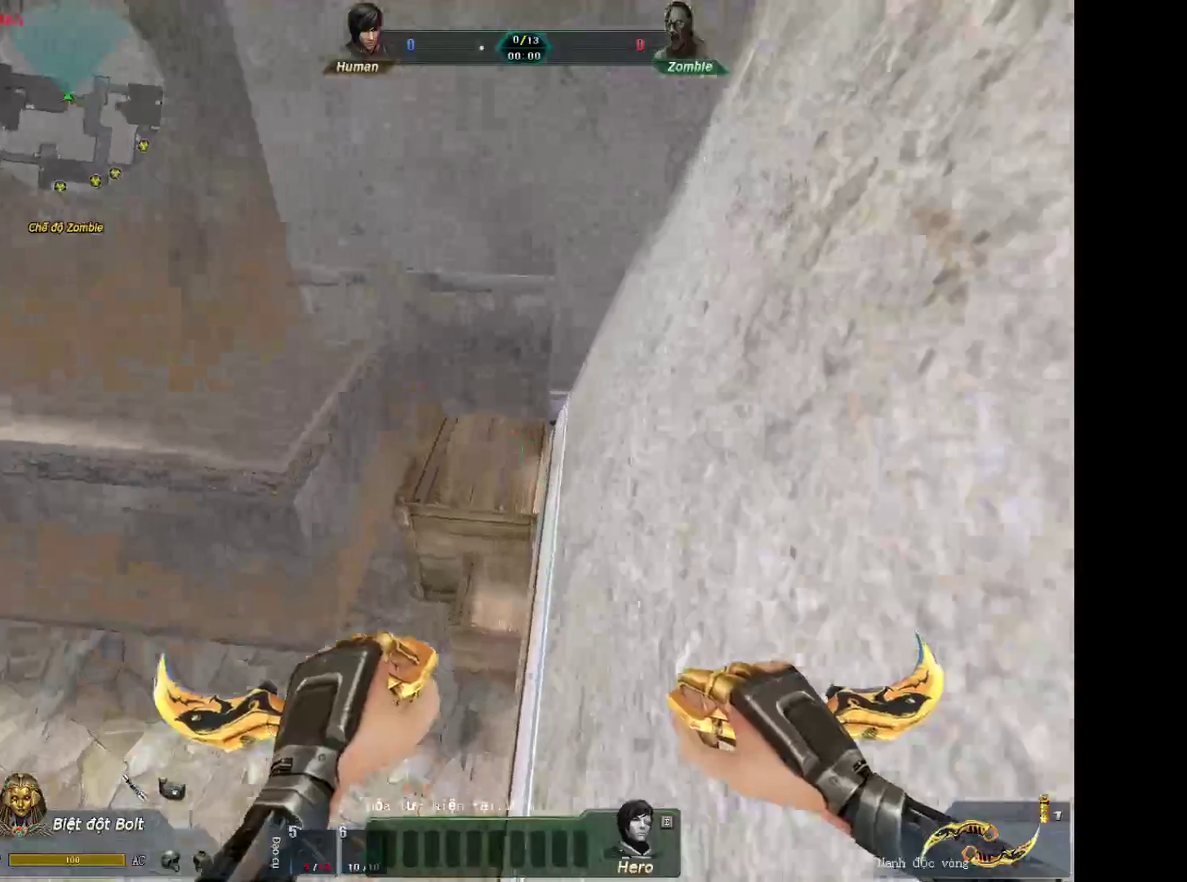
Gameplay with keyboard and mouse; each line is a JSON object with the keys and mouse buttons held at the frame after it. "events" lists presses ("down") and releases ("up") of "1", "2", "3", "4", "5", "a", "alt", "c", "ctrl", "d", "e", "f", "q", "r", "s", "shift", "space", "tab", "v", "w", "x", "z", "mouse_left", "mouse_middle", "mouse_right", "mouse_wheel_up" and "mouse_wheel_down" between this image and that frame as [ms after this image, input, new state], when the widget could be followed in between. "mouse_left", "mouse_middle", "mouse_right", "mouse_wheel_up", "mouse_wheel_down" = the "left", "middle", "right", "wheel_up", "wheel_down" buttons of the "mouse" list. No other keys are recorded. Not read: mouse_move.
{"keys": ["d"], "mouse": [], "events": []}
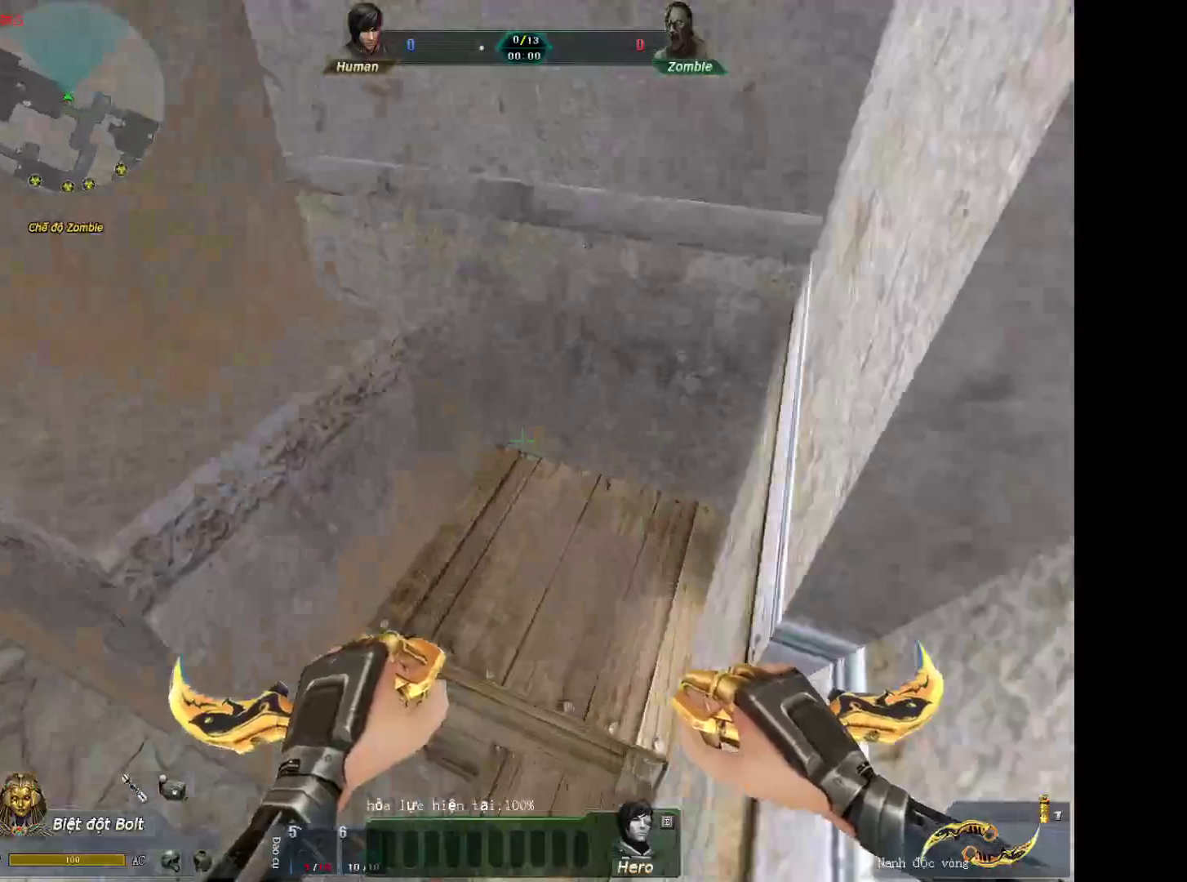
{"keys": ["a", "shift"], "mouse": [], "events": [[167, "a", "down"], [217, "d", "up"], [267, "mouse_wheel_down", "down"], [450, "shift", "down"], [500, "mouse_wheel_down", "up"]]}
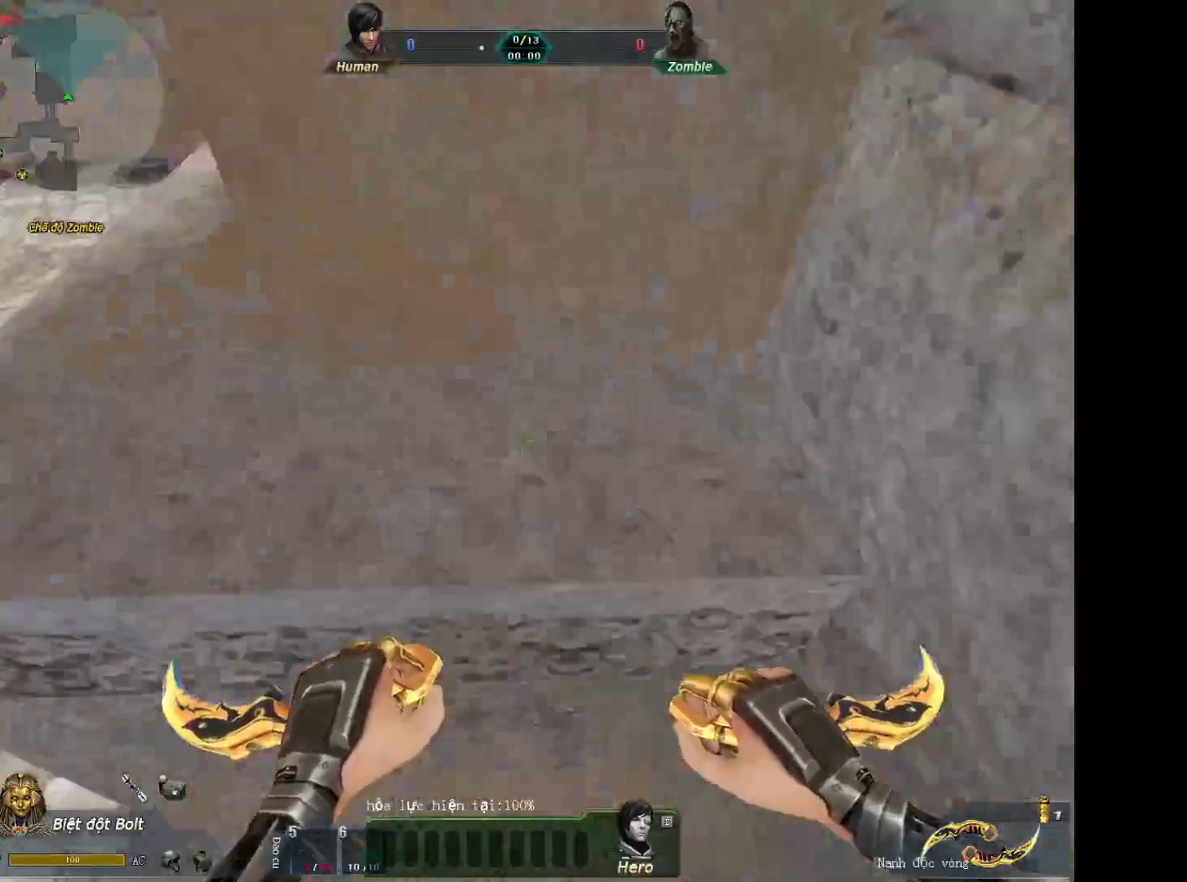
{"keys": ["1"], "mouse": [], "events": [[183, "shift", "up"], [233, "a", "up"], [317, "2", "down"], [417, "1", "down"], [467, "2", "up"]]}
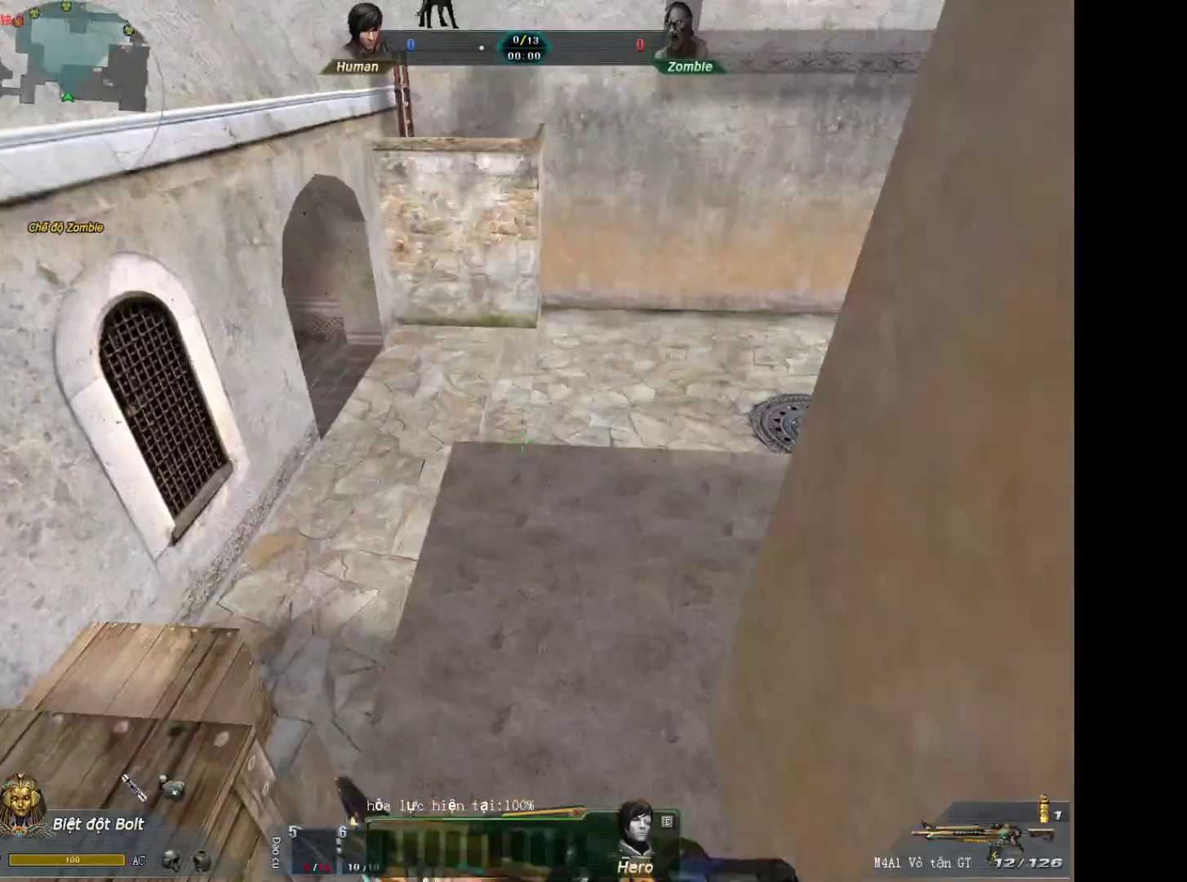
{"keys": [], "mouse": ["left"], "events": [[17, "1", "up"], [433, "mouse_left", "down"]]}
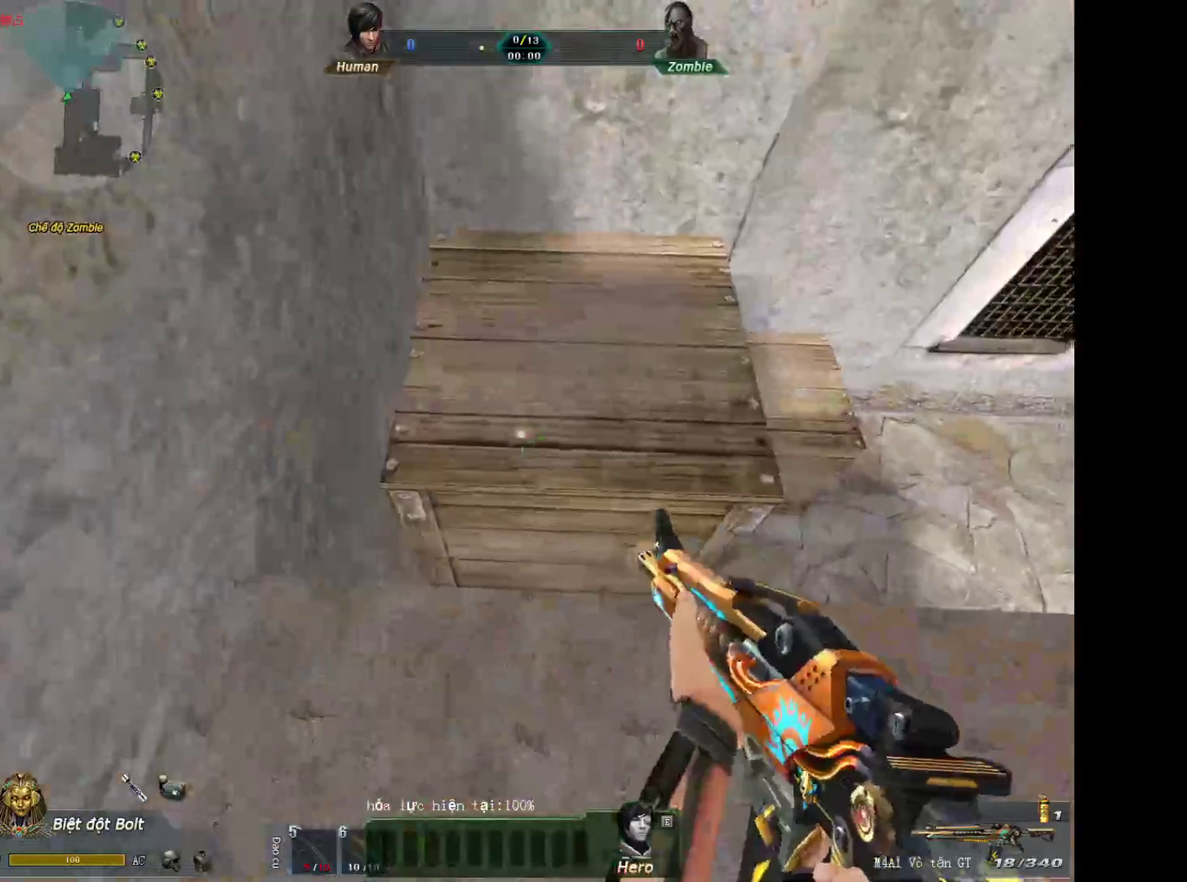
{"keys": [], "mouse": [], "events": [[33, "mouse_left", "up"], [167, "mouse_left", "down"], [267, "mouse_left", "up"]]}
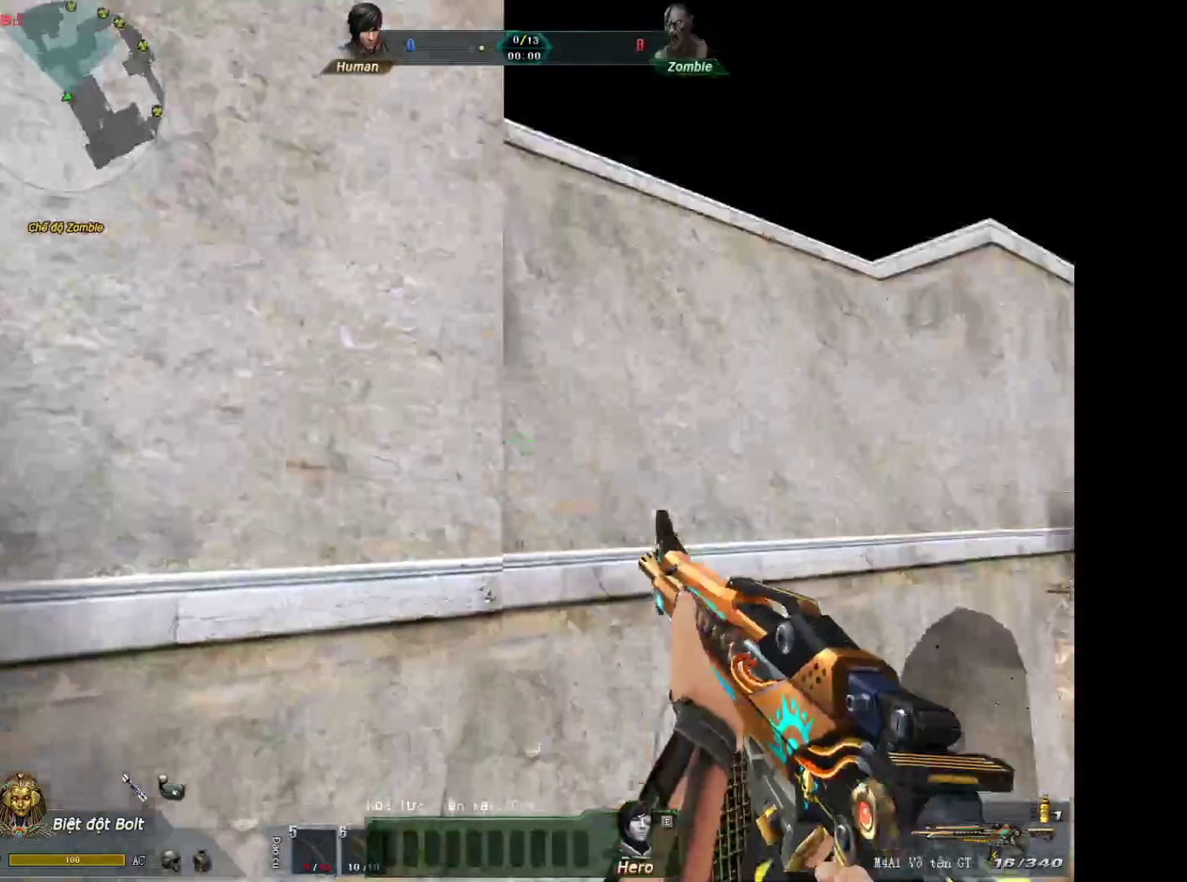
{"keys": [], "mouse": [], "events": [[183, "mouse_left", "down"], [317, "mouse_left", "up"], [367, "mouse_left", "down"], [467, "mouse_left", "up"]]}
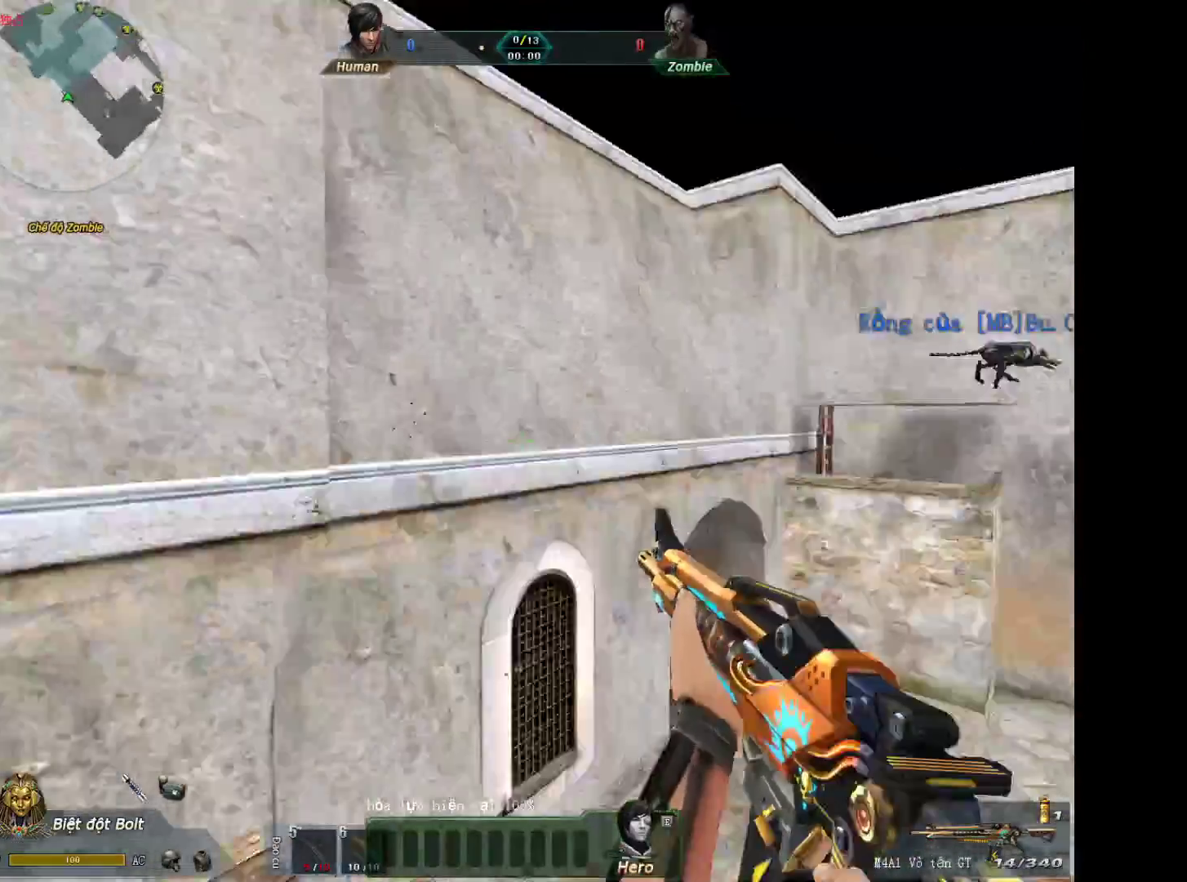
{"keys": ["d", "w"], "mouse": [], "events": [[17, "r", "down"], [150, "r", "up"], [150, "w", "down"], [483, "d", "down"]]}
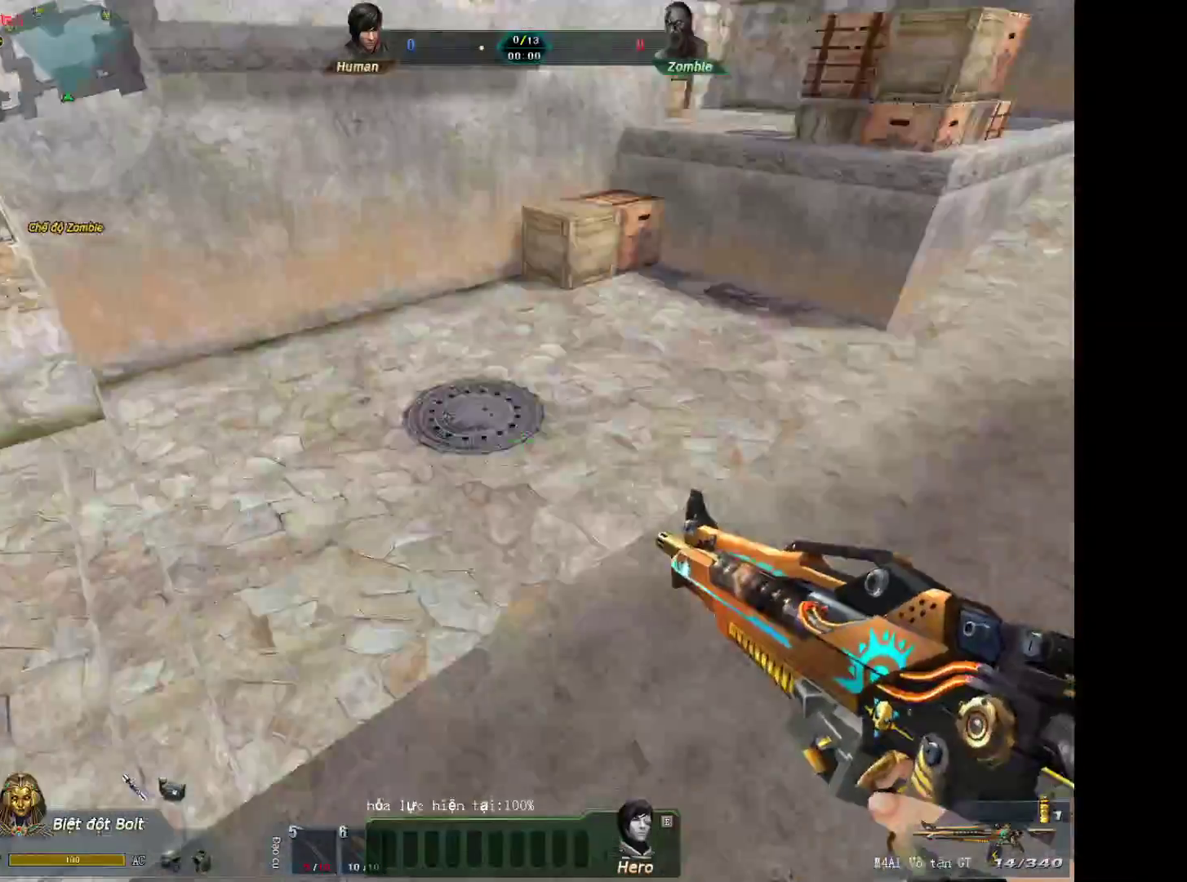
{"keys": [], "mouse": [], "events": [[17, "w", "up"], [217, "s", "down"], [400, "d", "up"], [500, "s", "up"]]}
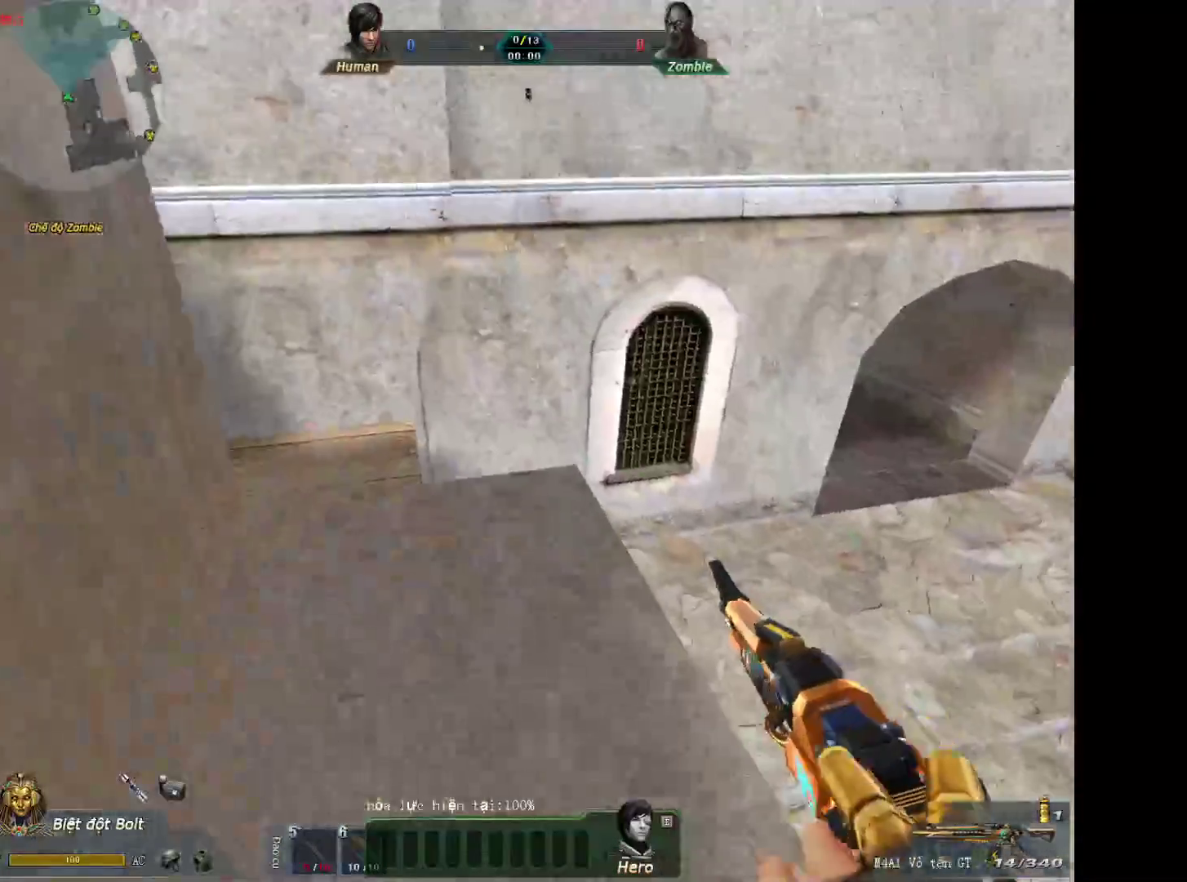
{"keys": ["w"], "mouse": [], "events": [[33, "w", "down"]]}
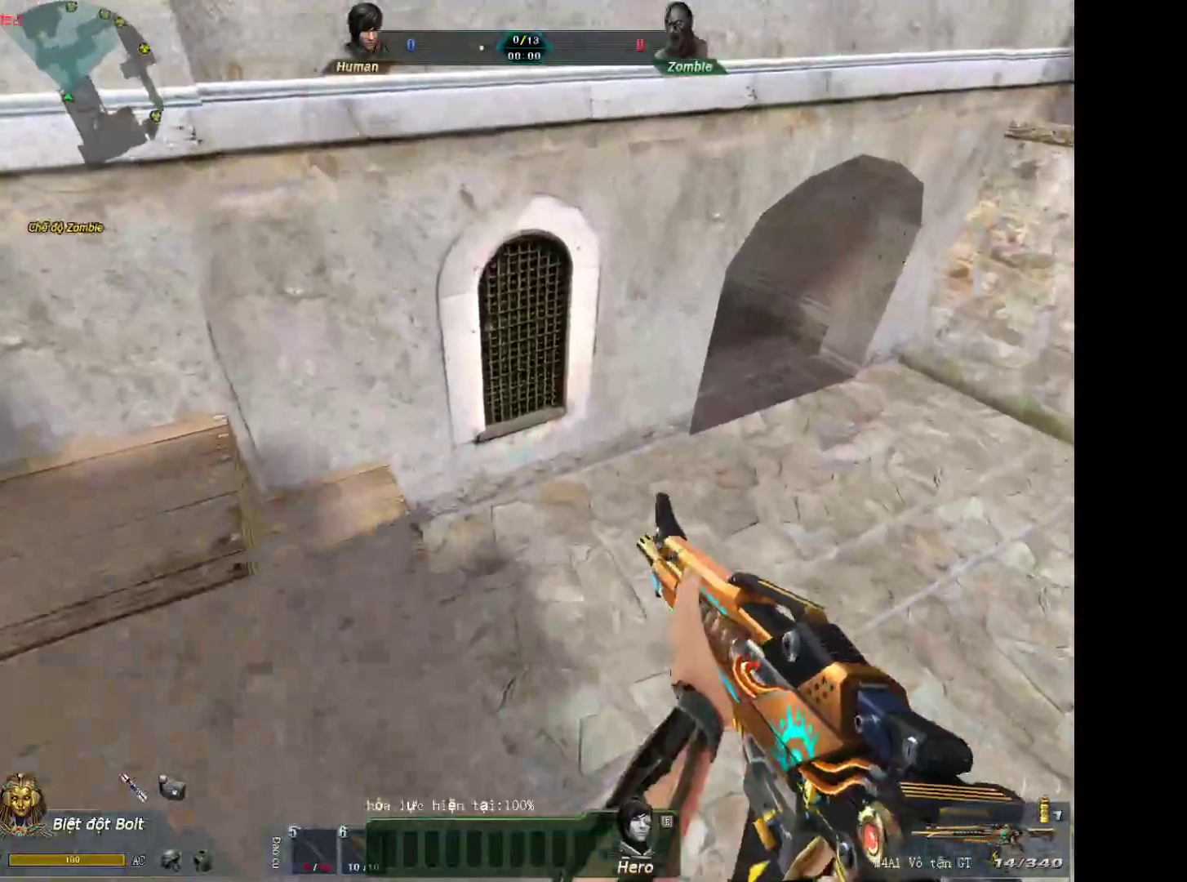
{"keys": ["d"], "mouse": [], "events": [[333, "d", "down"], [333, "w", "up"]]}
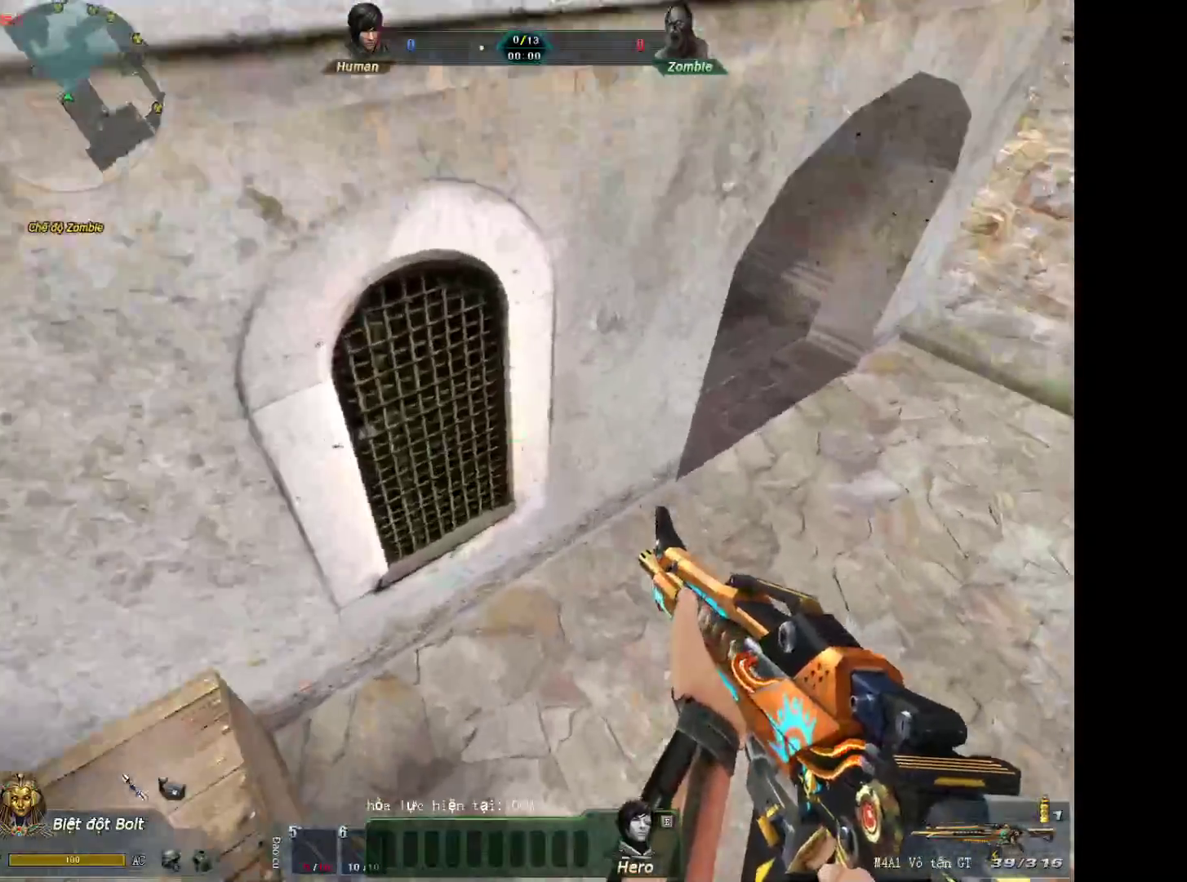
{"keys": ["a", "shift"], "mouse": ["wheel_down"], "events": [[67, "shift", "down"], [350, "mouse_wheel_down", "down"], [500, "a", "down"], [500, "d", "up"]]}
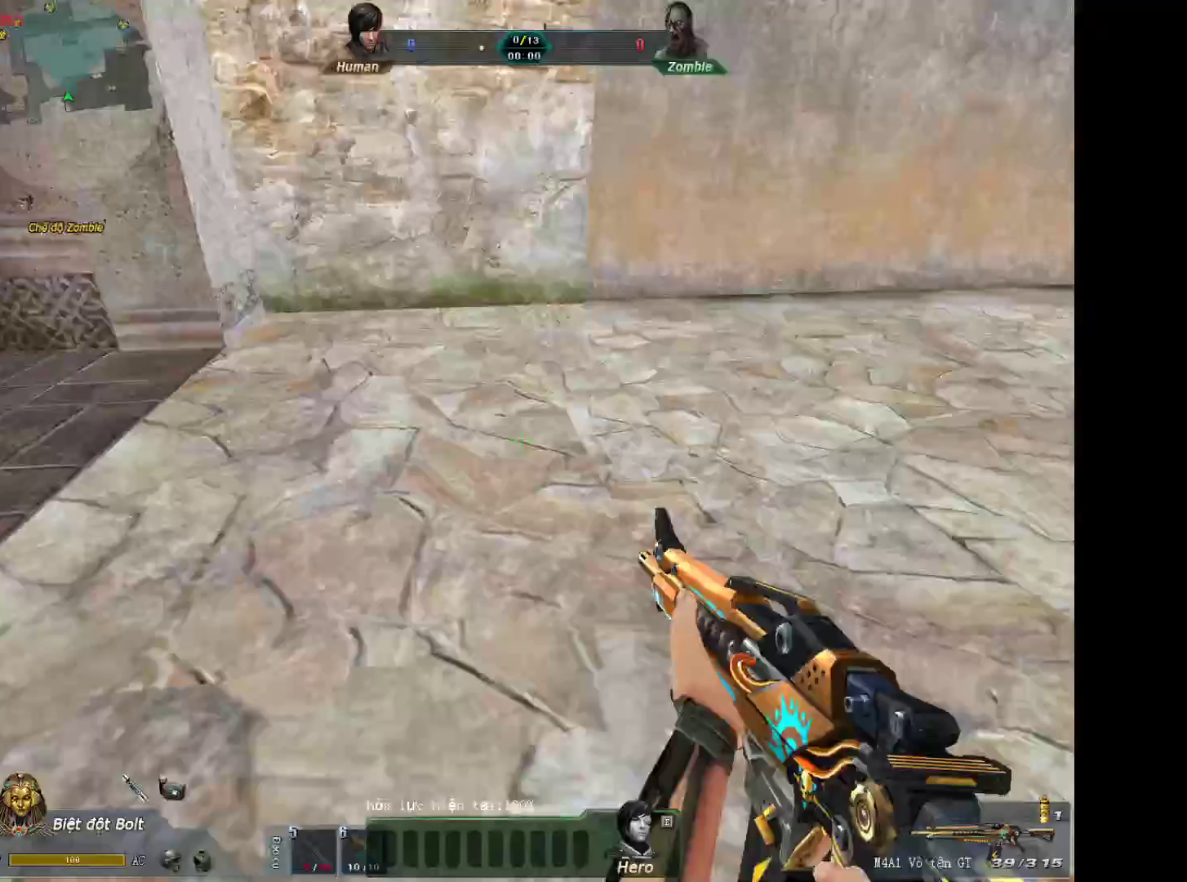
{"keys": ["d", "shift"], "mouse": [], "events": [[33, "mouse_wheel_down", "up"], [183, "a", "up"], [183, "d", "down"]]}
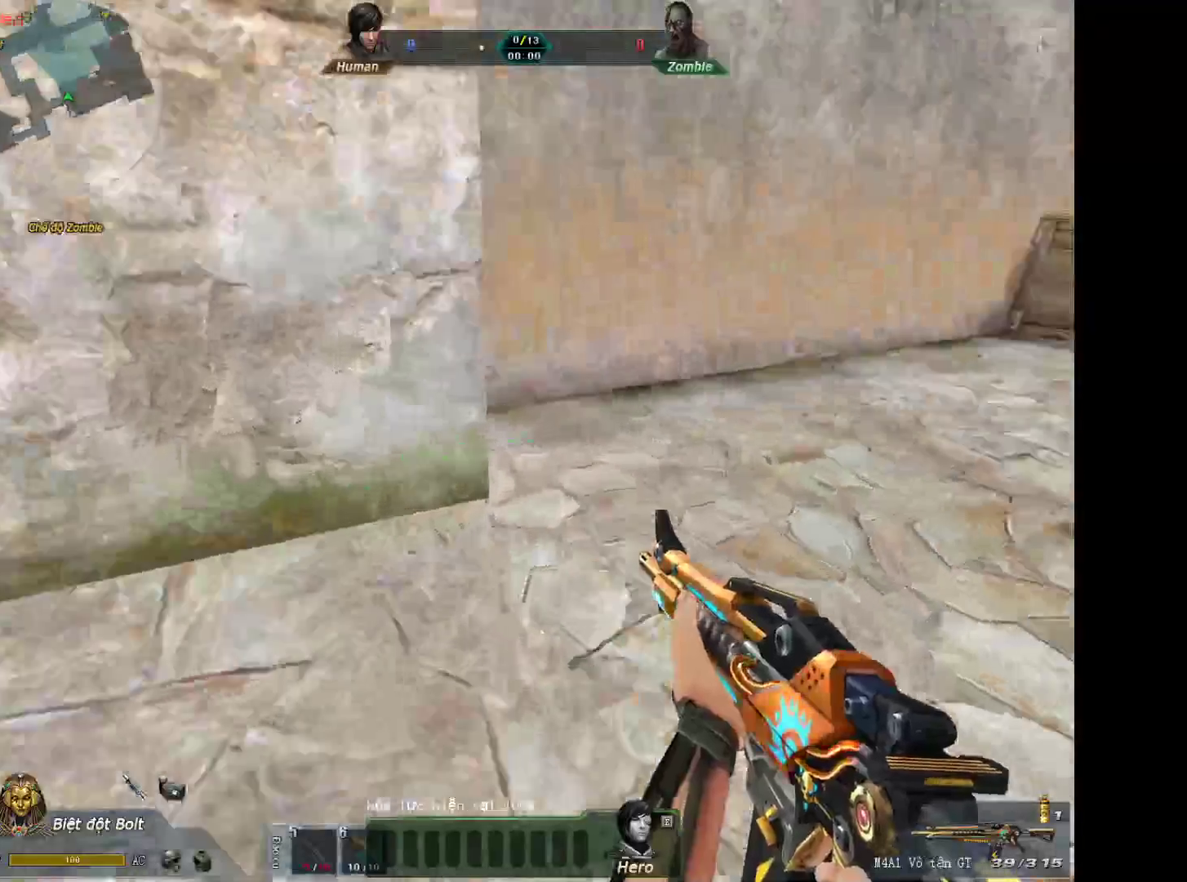
{"keys": ["a", "shift"], "mouse": [], "events": [[50, "mouse_wheel_down", "down"], [100, "shift", "up"], [250, "mouse_wheel_down", "up"], [333, "a", "down"], [333, "d", "up"], [333, "shift", "down"]]}
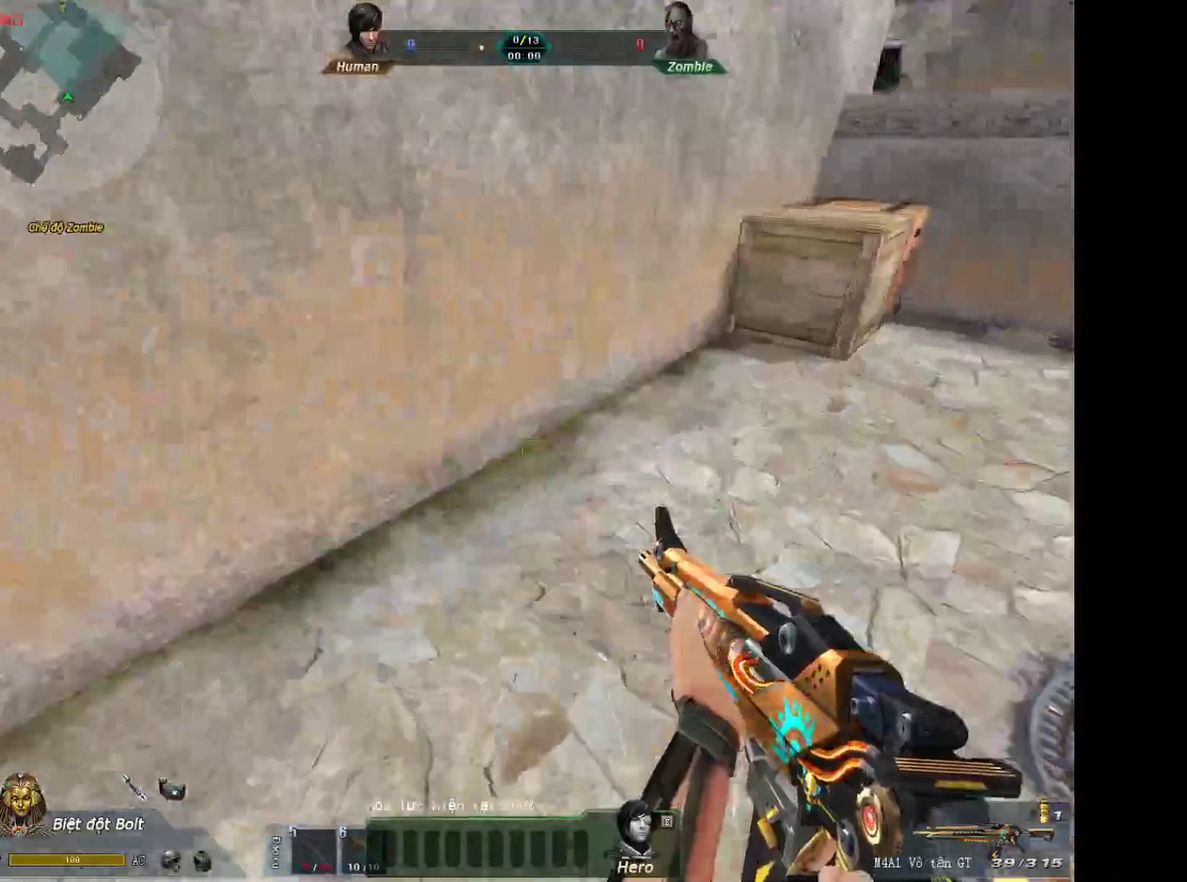
{"keys": ["a", "shift"], "mouse": ["wheel_down"], "events": [[450, "mouse_wheel_down", "down"]]}
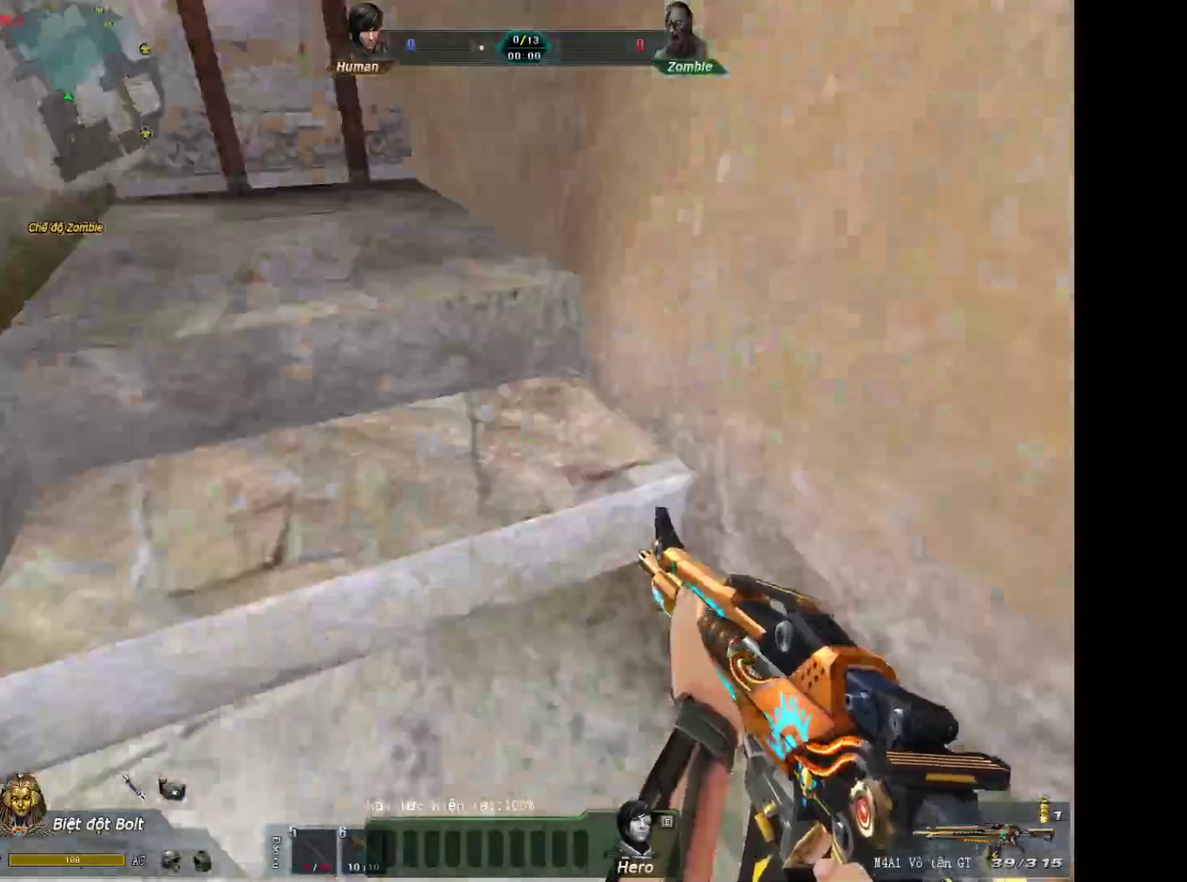
{"keys": ["a", "shift"], "mouse": ["wheel_down"], "events": [[83, "mouse_wheel_down", "up"], [283, "mouse_wheel_down", "down"], [367, "mouse_wheel_down", "up"], [467, "mouse_wheel_down", "down"]]}
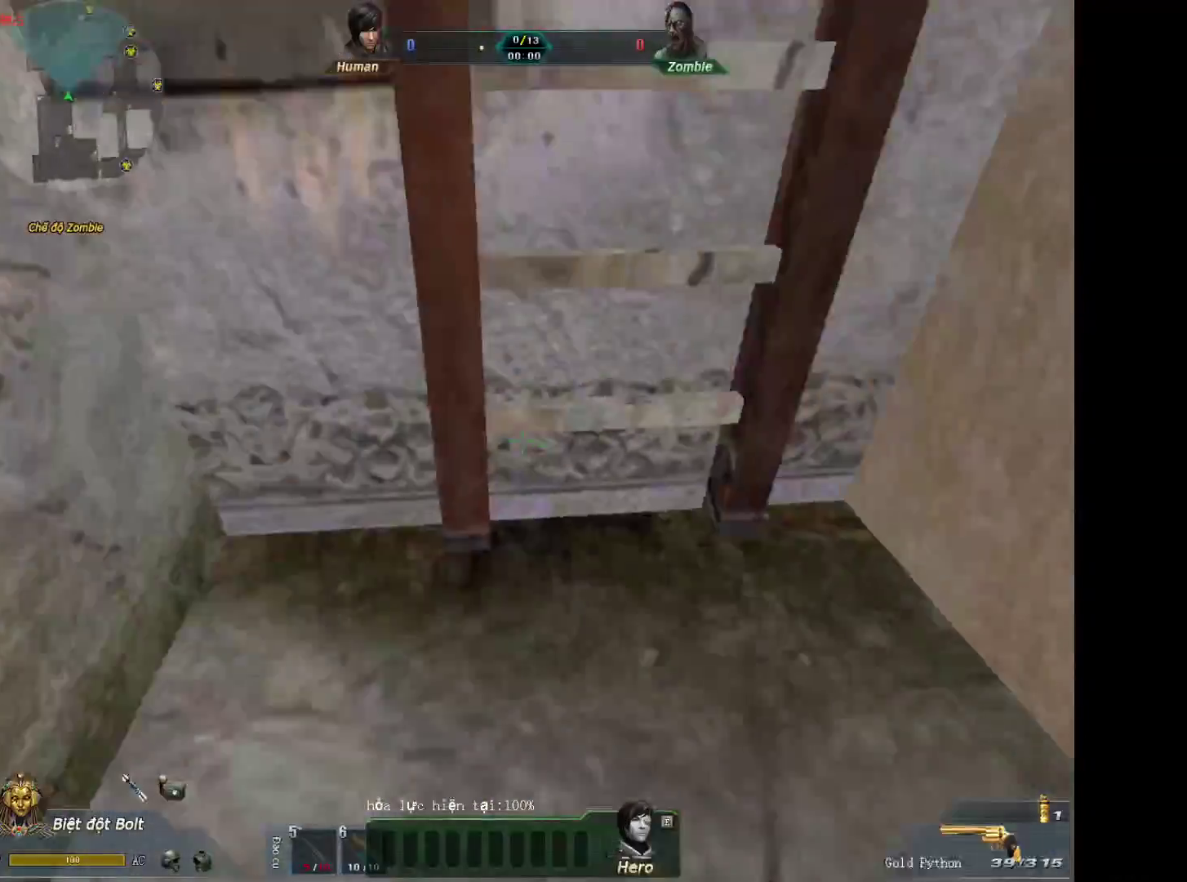
{"keys": ["s"], "mouse": [], "events": [[17, "2", "down"], [50, "3", "down"], [50, "mouse_wheel_down", "up"], [100, "shift", "up"], [150, "2", "up"], [150, "3", "up"], [283, "s", "down"], [333, "a", "up"]]}
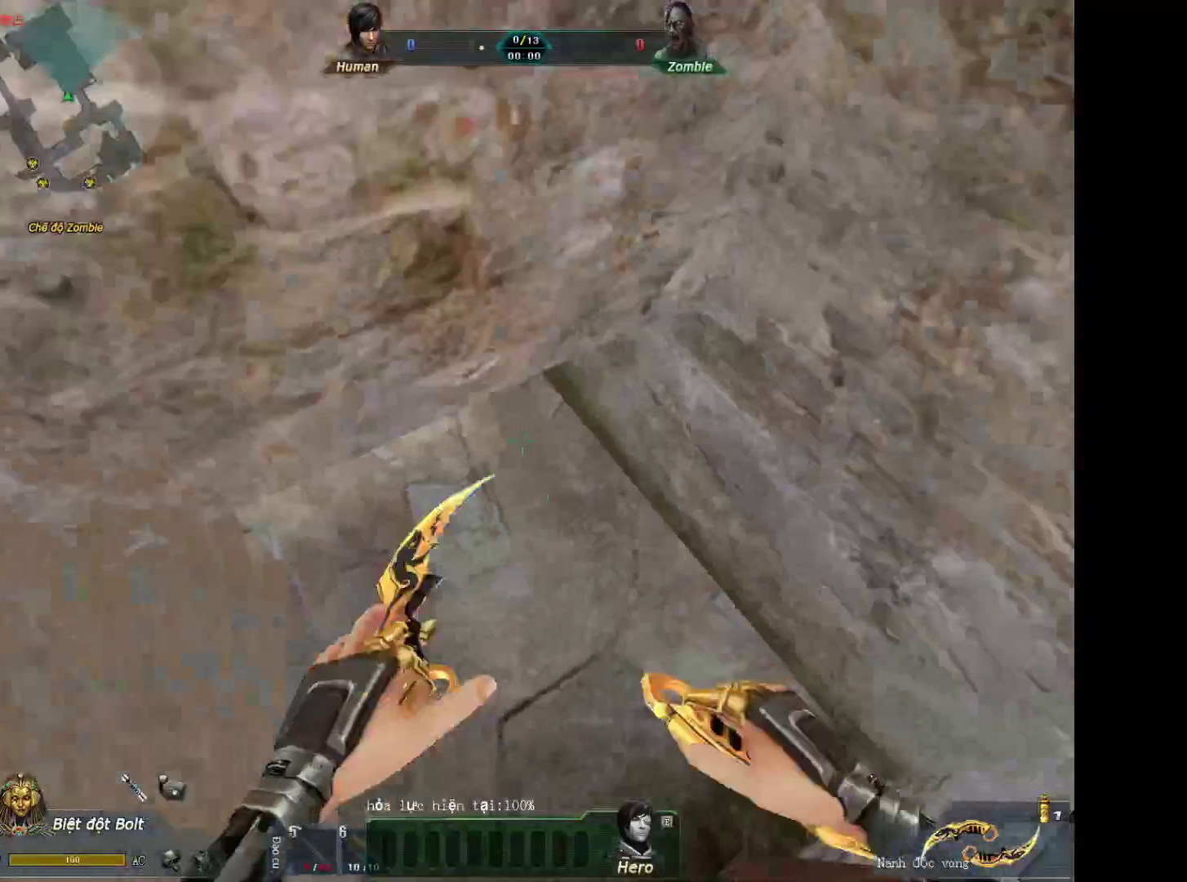
{"keys": ["s"], "mouse": [], "events": [[67, "q", "down"], [167, "q", "up"], [217, "d", "down"], [217, "q", "down"], [300, "q", "up"], [400, "d", "up"]]}
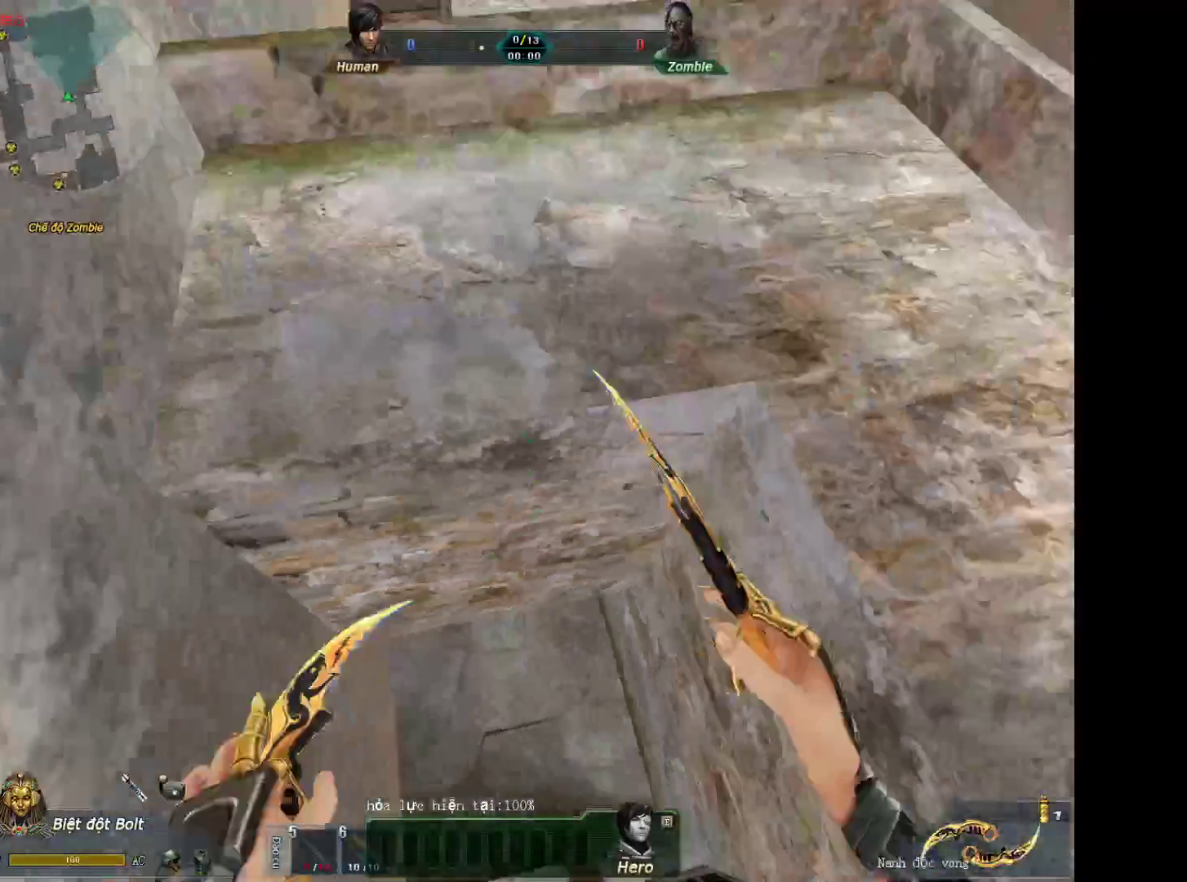
{"keys": ["d"], "mouse": ["left"], "events": [[367, "d", "down"], [417, "s", "up"], [467, "mouse_left", "down"]]}
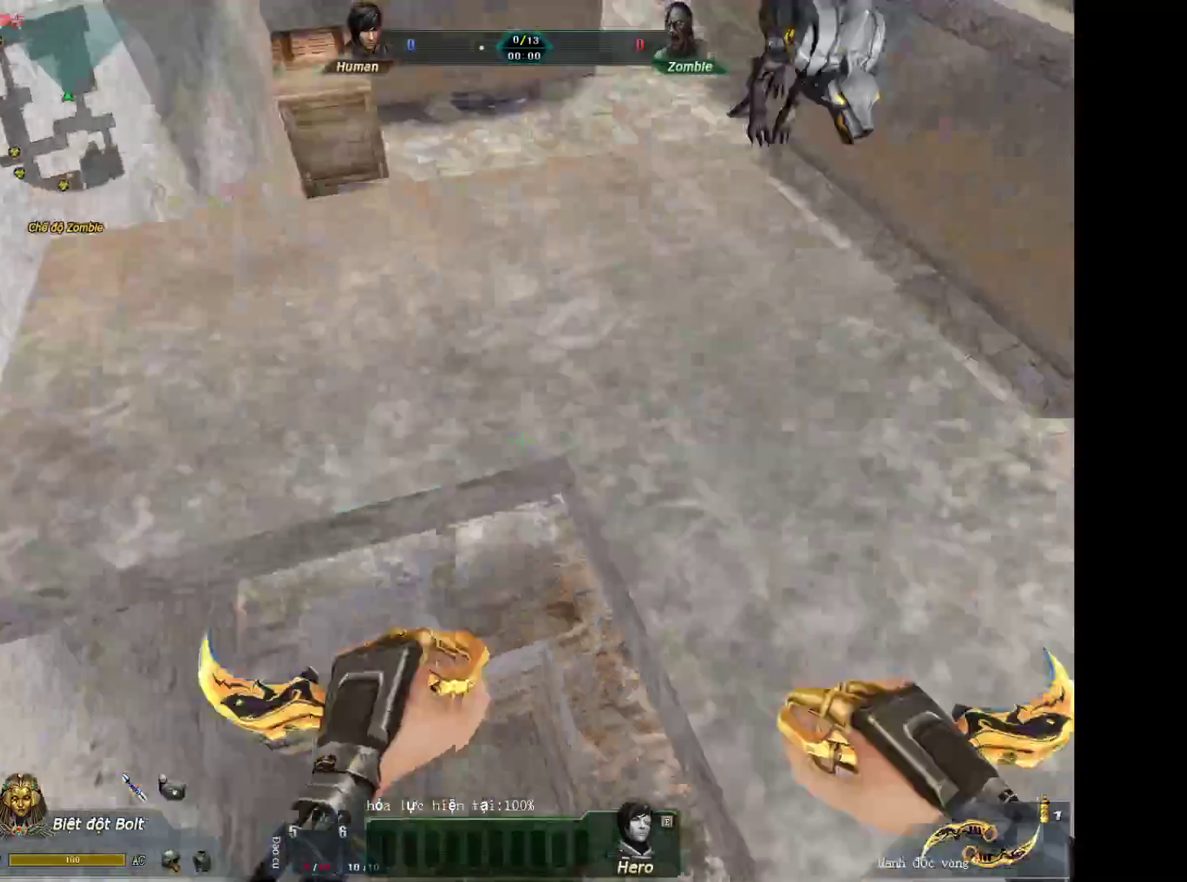
{"keys": ["s"], "mouse": ["right"], "events": [[50, "w", "down"], [100, "mouse_left", "up"], [150, "a", "down"], [150, "d", "up"], [283, "a", "up"], [333, "a", "down"], [333, "w", "up"], [483, "a", "up"], [483, "mouse_right", "down"], [483, "s", "down"]]}
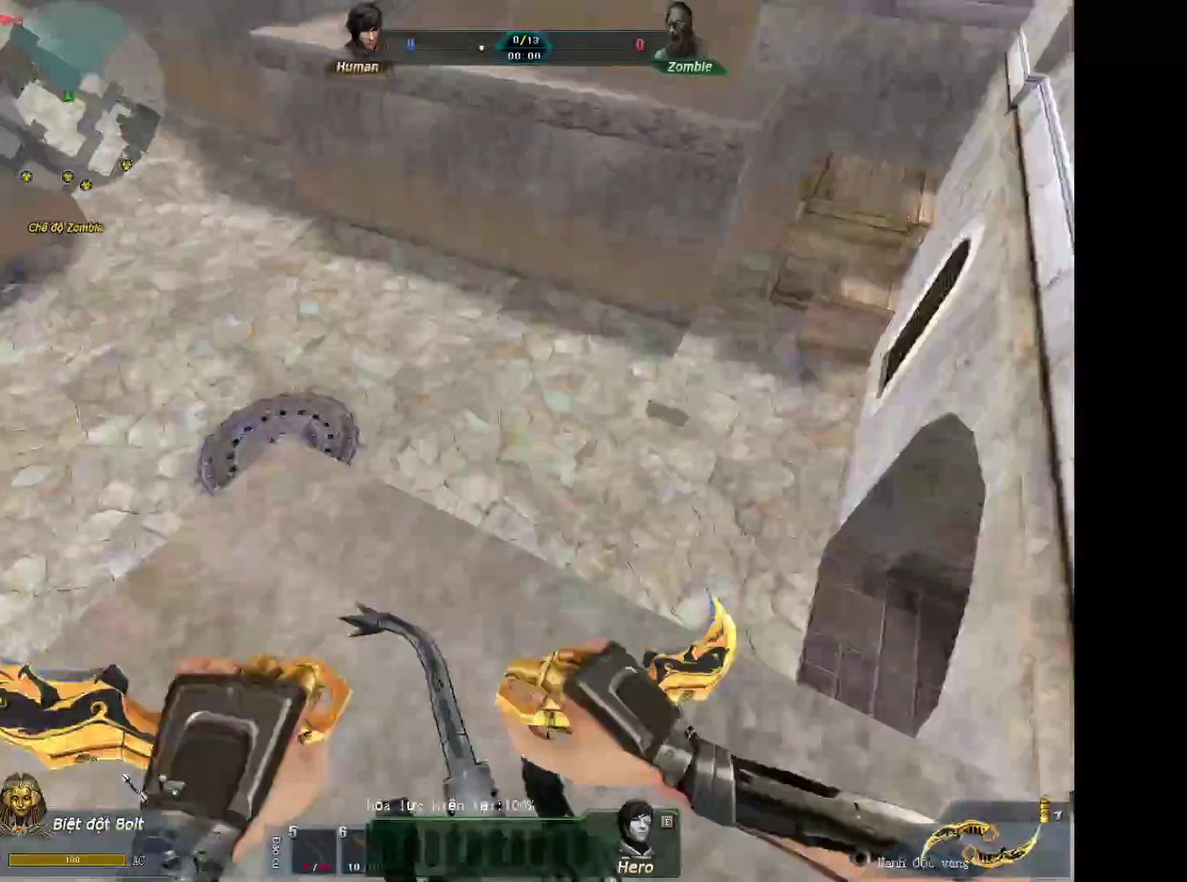
{"keys": [], "mouse": [], "events": [[167, "d", "down"], [217, "mouse_right", "up"], [300, "d", "up"], [350, "a", "down"], [450, "s", "up"], [500, "a", "up"]]}
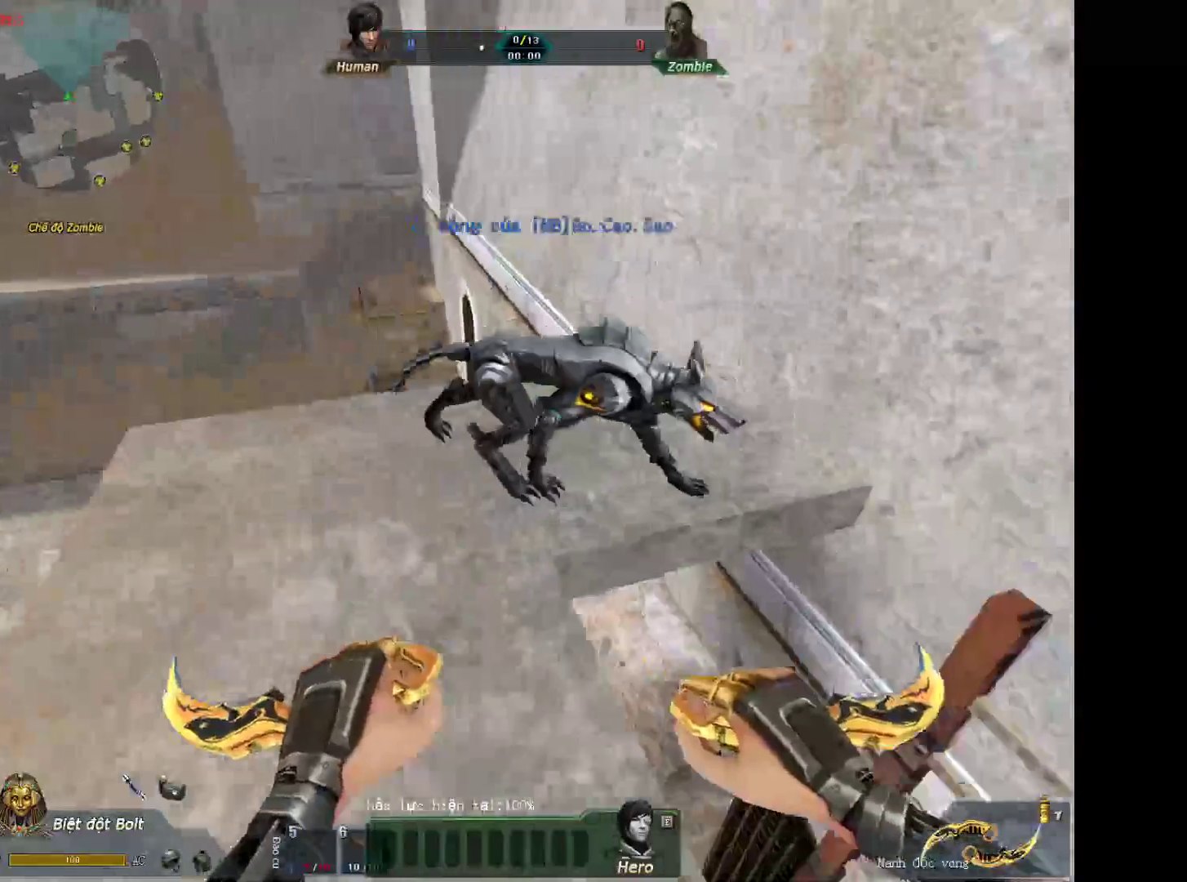
{"keys": ["d"], "mouse": [], "events": [[133, "d", "down"], [183, "w", "down"], [233, "d", "up"], [417, "d", "down"], [467, "w", "up"]]}
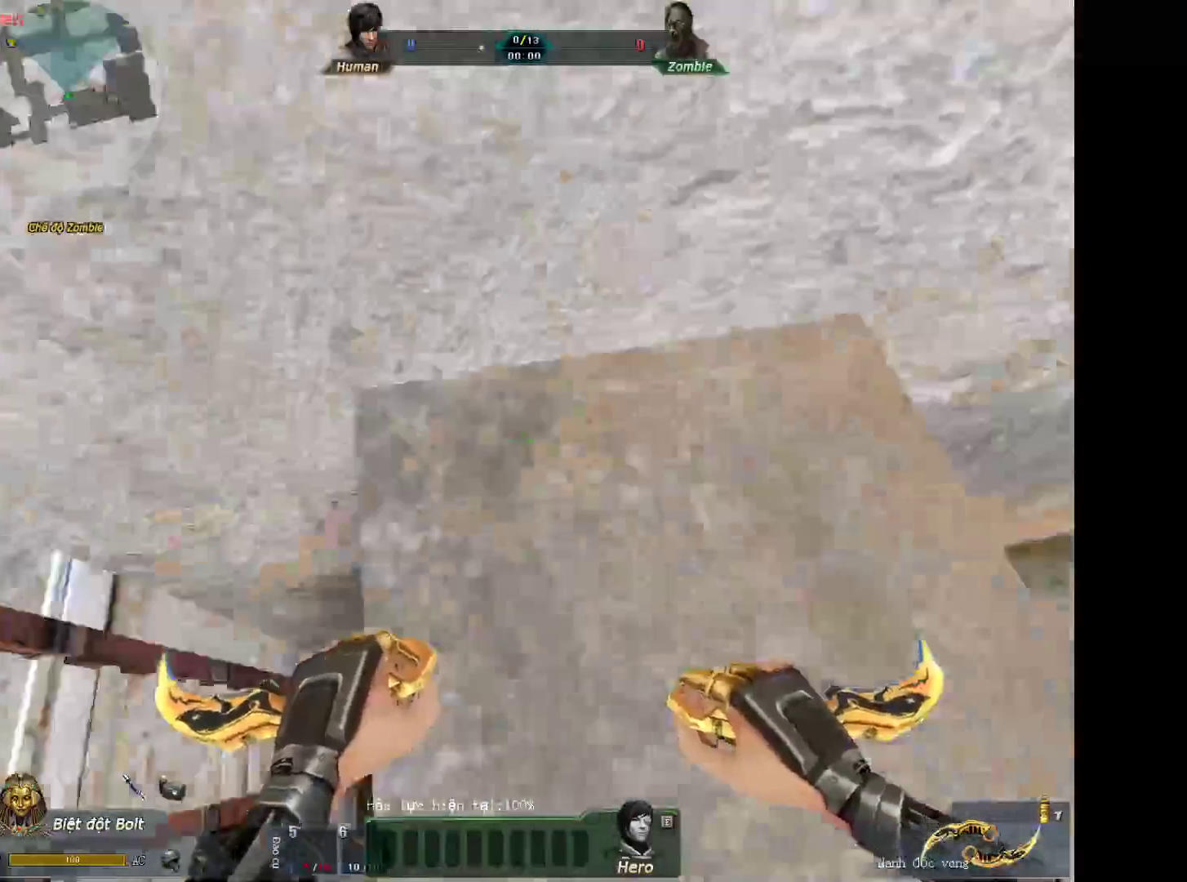
{"keys": ["w"], "mouse": [], "events": [[50, "d", "up"], [250, "w", "down"], [283, "a", "down"], [433, "a", "up"]]}
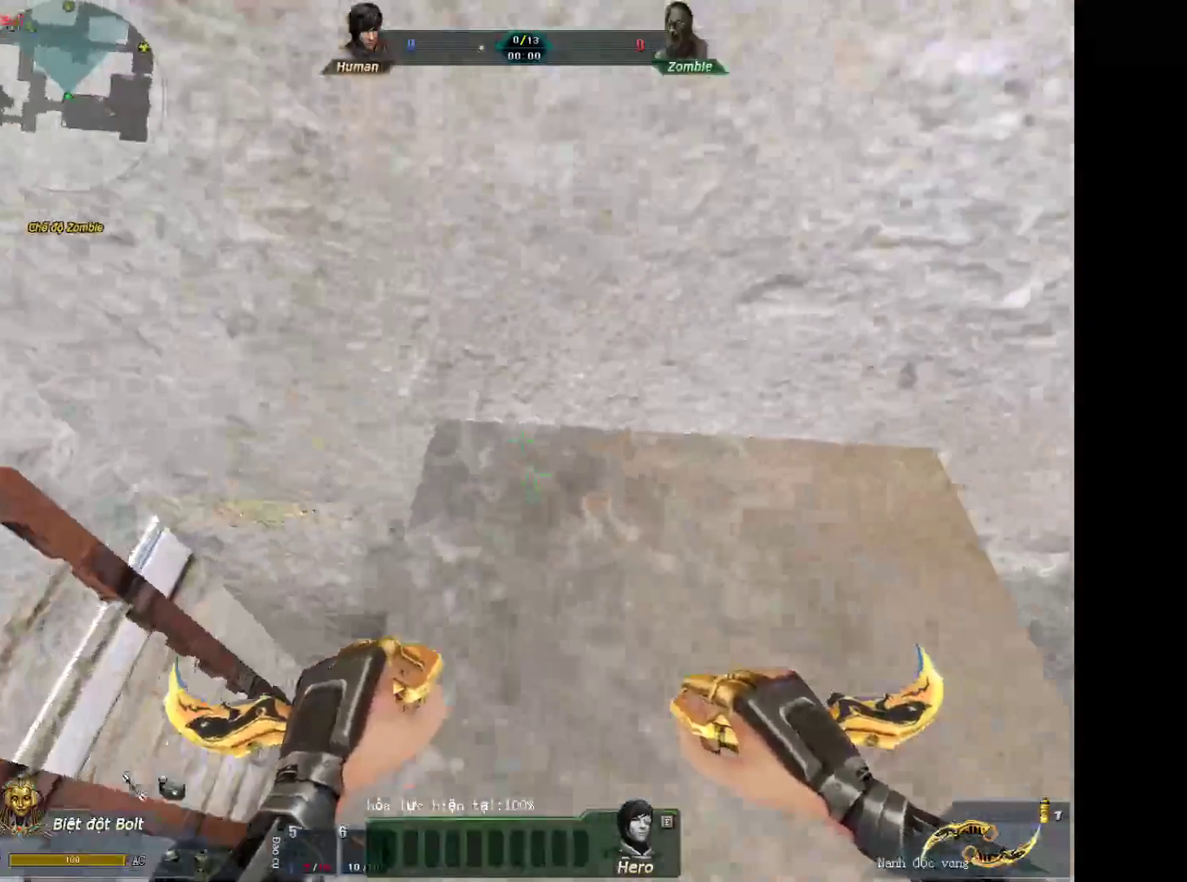
{"keys": ["d", "w"], "mouse": [], "events": [[33, "w", "up"], [167, "s", "down"], [217, "s", "up"], [450, "w", "down"], [500, "d", "down"]]}
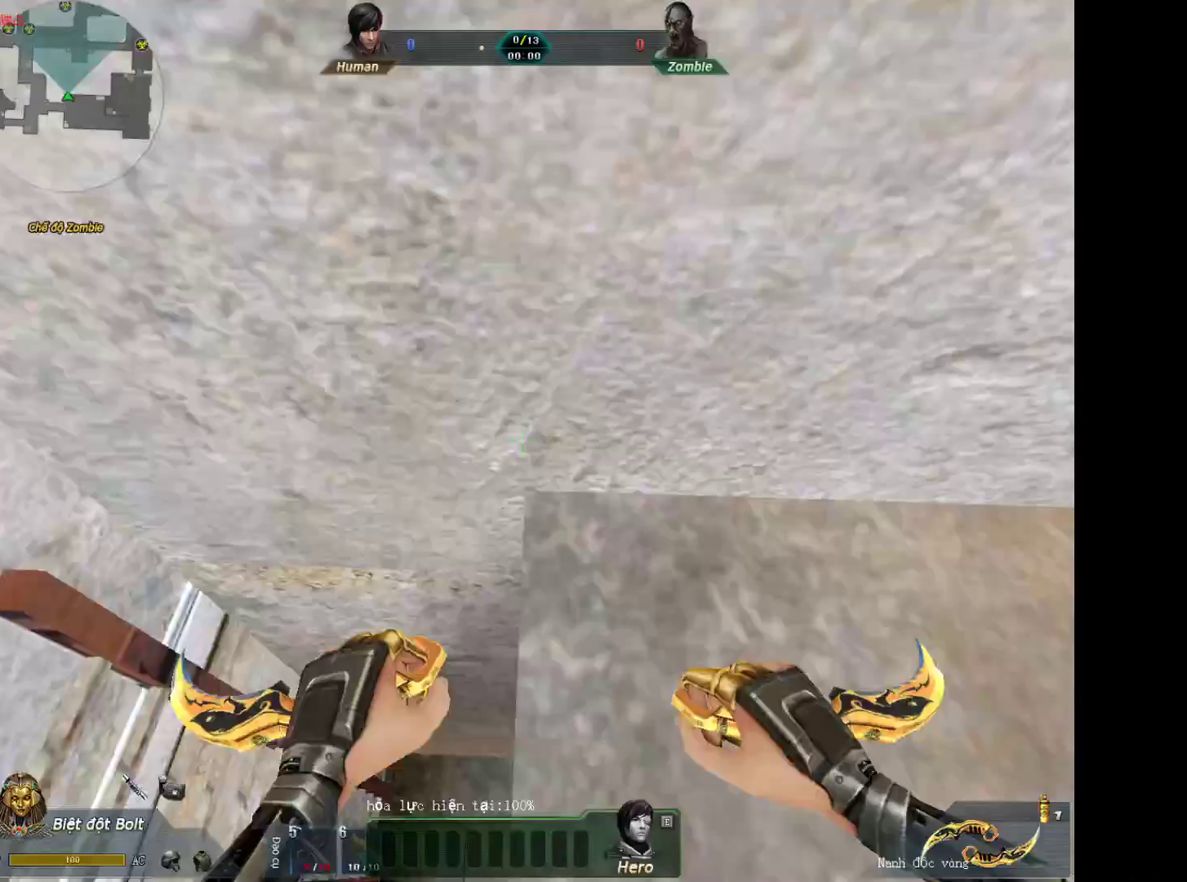
{"keys": ["s"], "mouse": [], "events": [[83, "d", "up"], [83, "w", "up"], [467, "s", "down"]]}
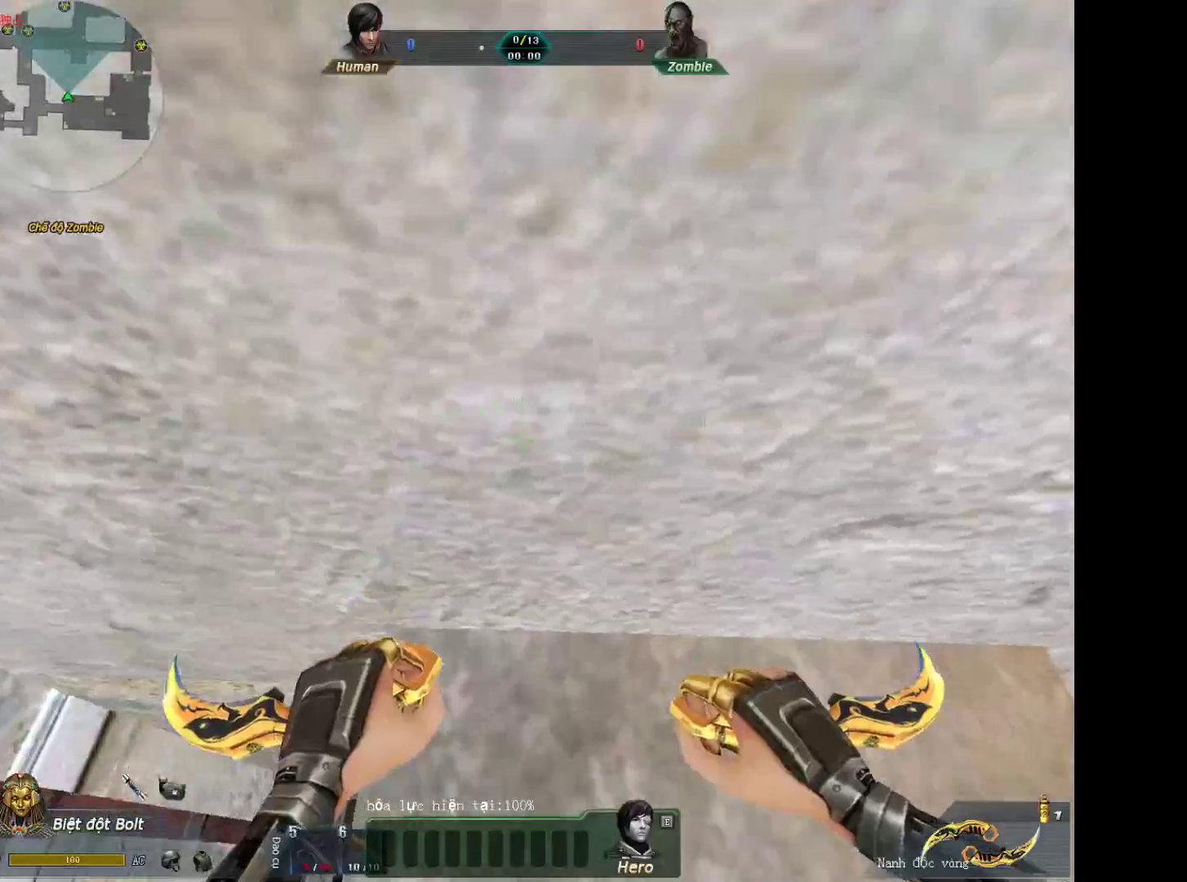
{"keys": ["d", "s"], "mouse": [], "events": [[17, "a", "down"], [50, "a", "up"], [100, "s", "up"], [250, "a", "down"], [283, "mouse_left", "down"], [433, "a", "up"], [483, "d", "down"], [483, "mouse_left", "up"], [483, "s", "down"]]}
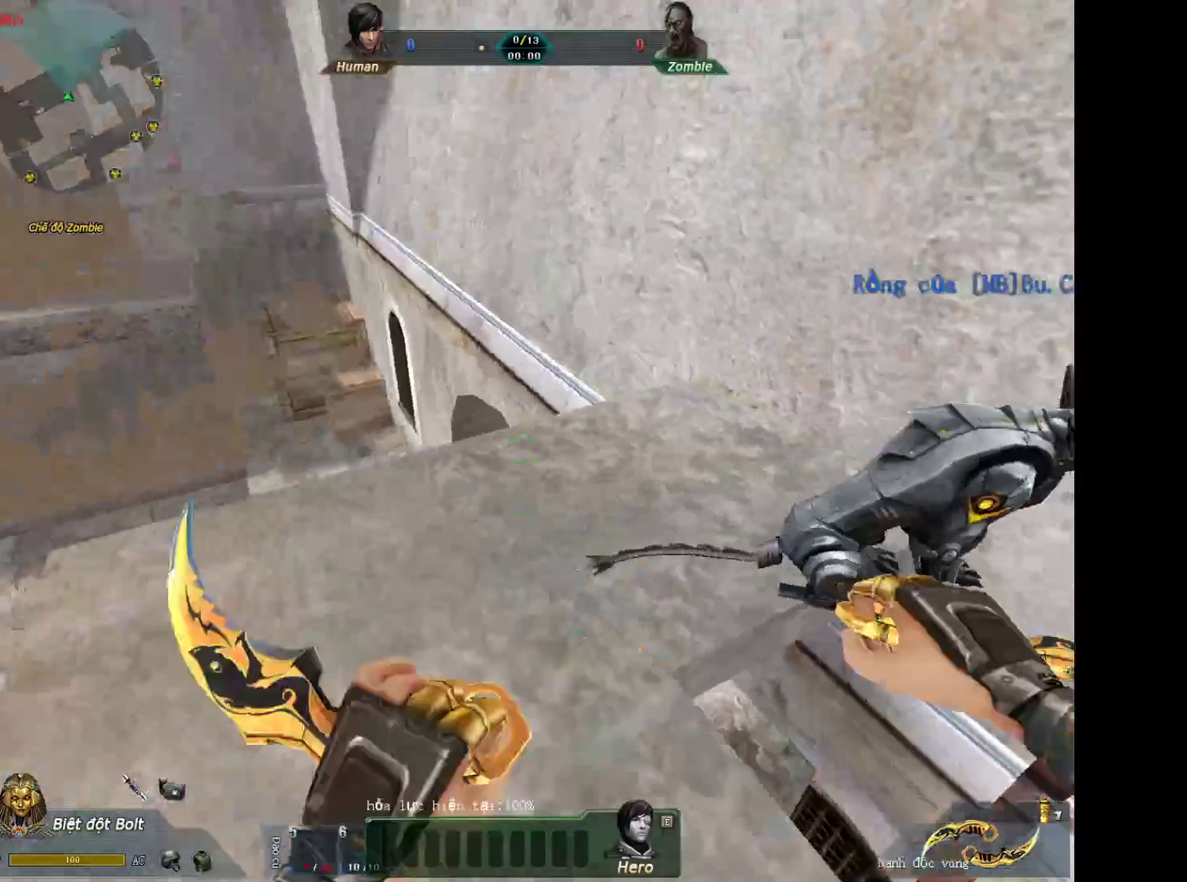
{"keys": ["d"], "mouse": [], "events": [[117, "d", "up"], [117, "s", "up"], [267, "q", "down"], [350, "q", "up"], [400, "q", "down"], [500, "d", "down"], [500, "q", "up"]]}
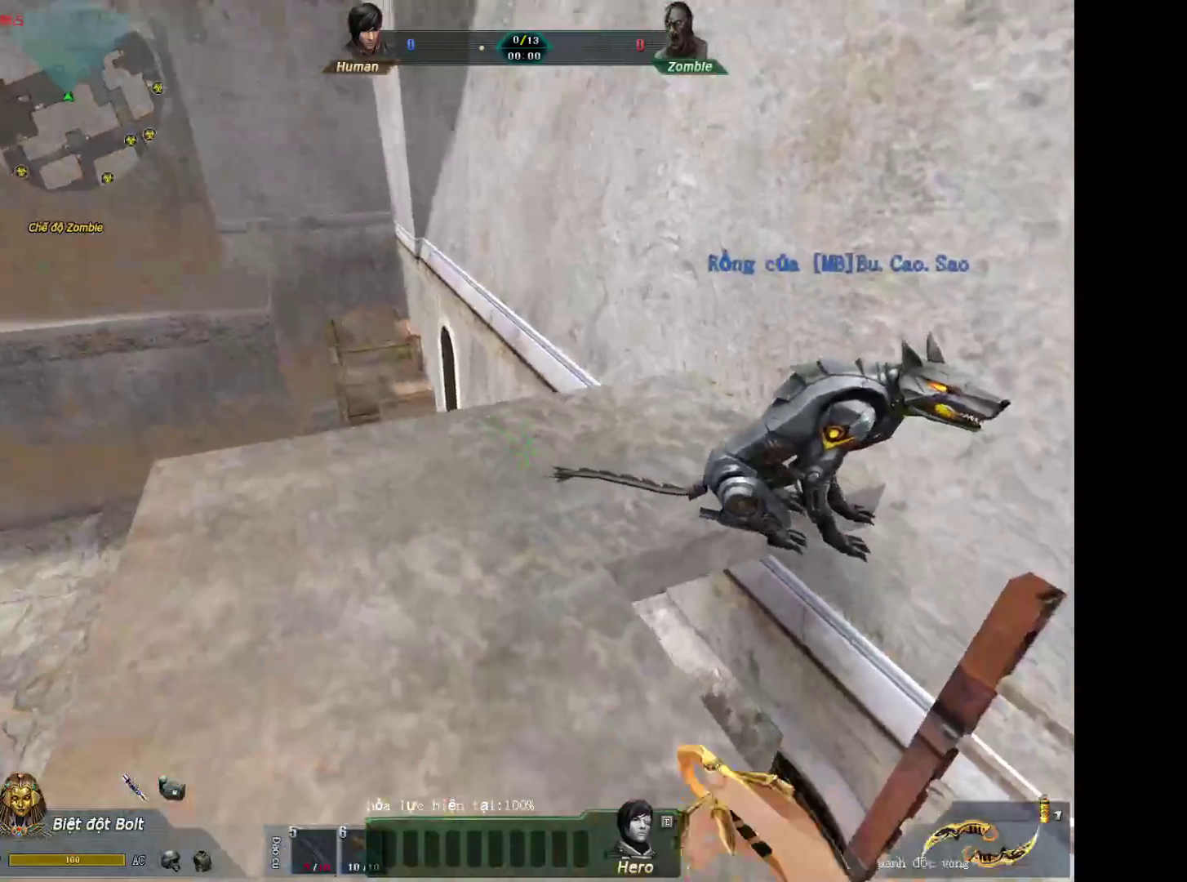
{"keys": ["w"], "mouse": ["right"], "events": [[83, "d", "up"], [317, "mouse_right", "down"], [367, "w", "down"]]}
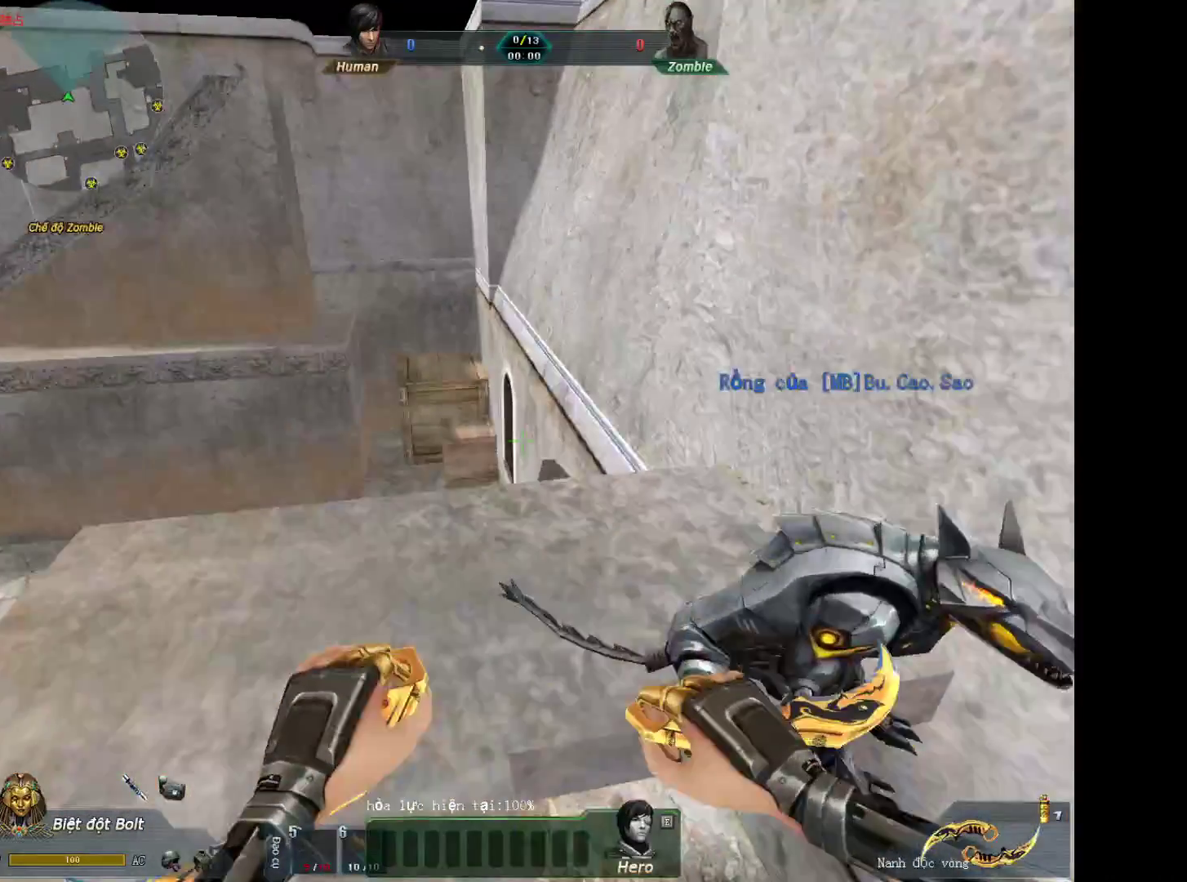
{"keys": ["d", "w"], "mouse": ["wheel_down"], "events": [[100, "mouse_right", "up"], [483, "d", "down"], [483, "mouse_wheel_down", "down"]]}
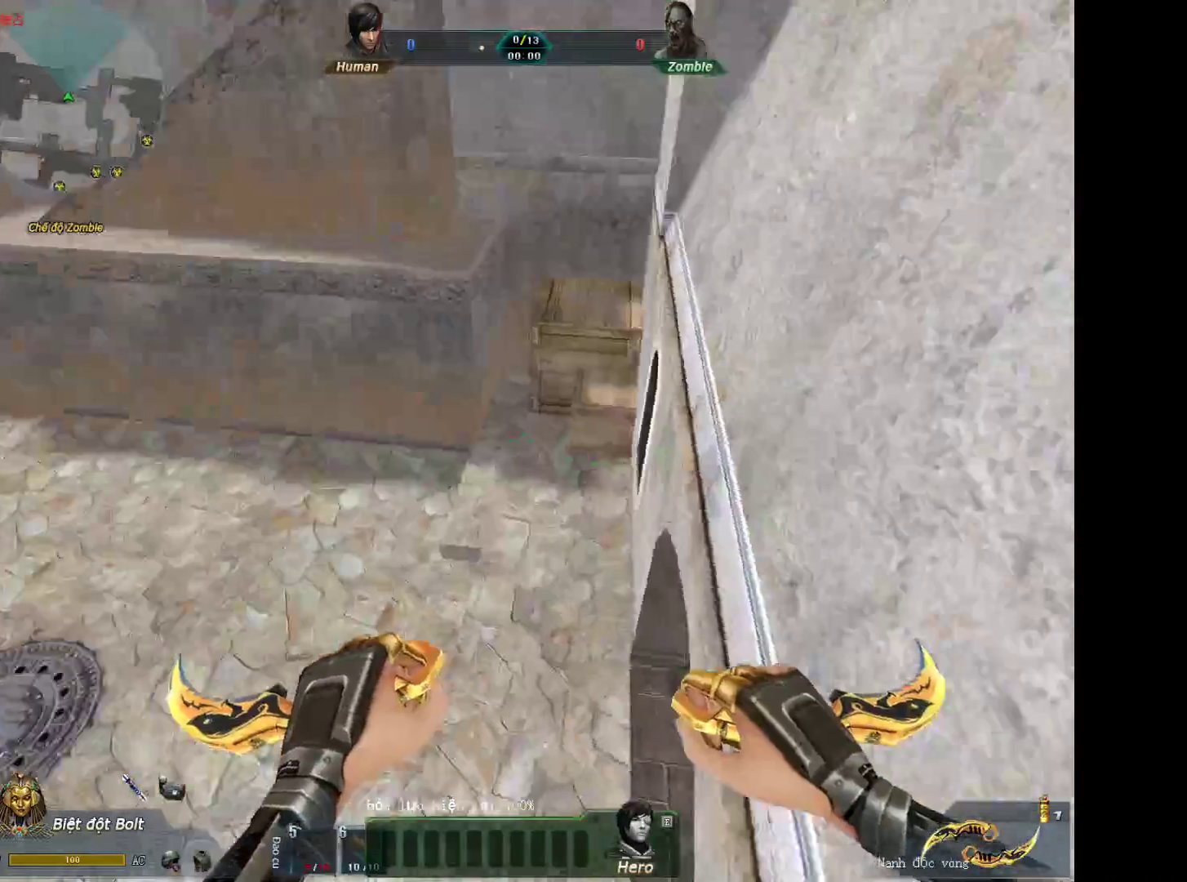
{"keys": ["d"], "mouse": [], "events": [[33, "w", "up"], [117, "mouse_wheel_down", "up"]]}
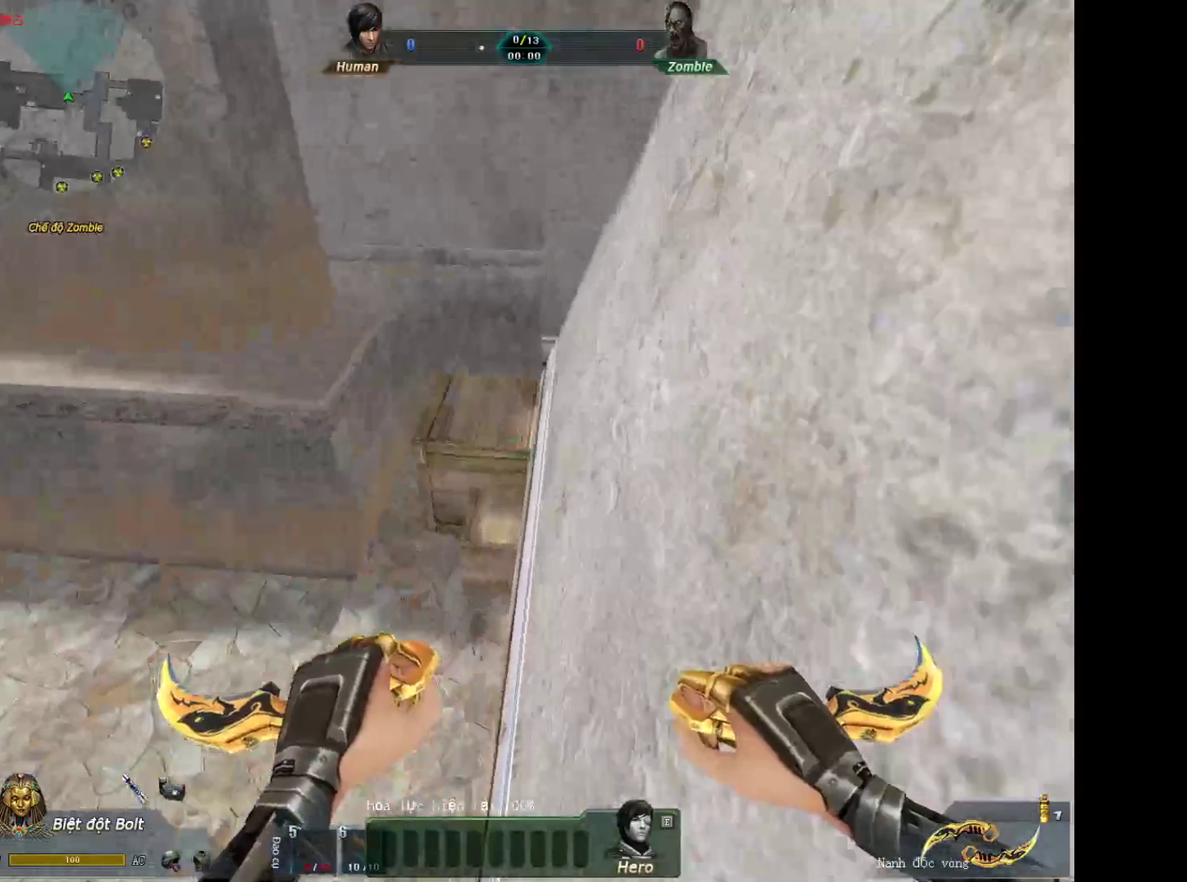
{"keys": ["d"], "mouse": [], "events": []}